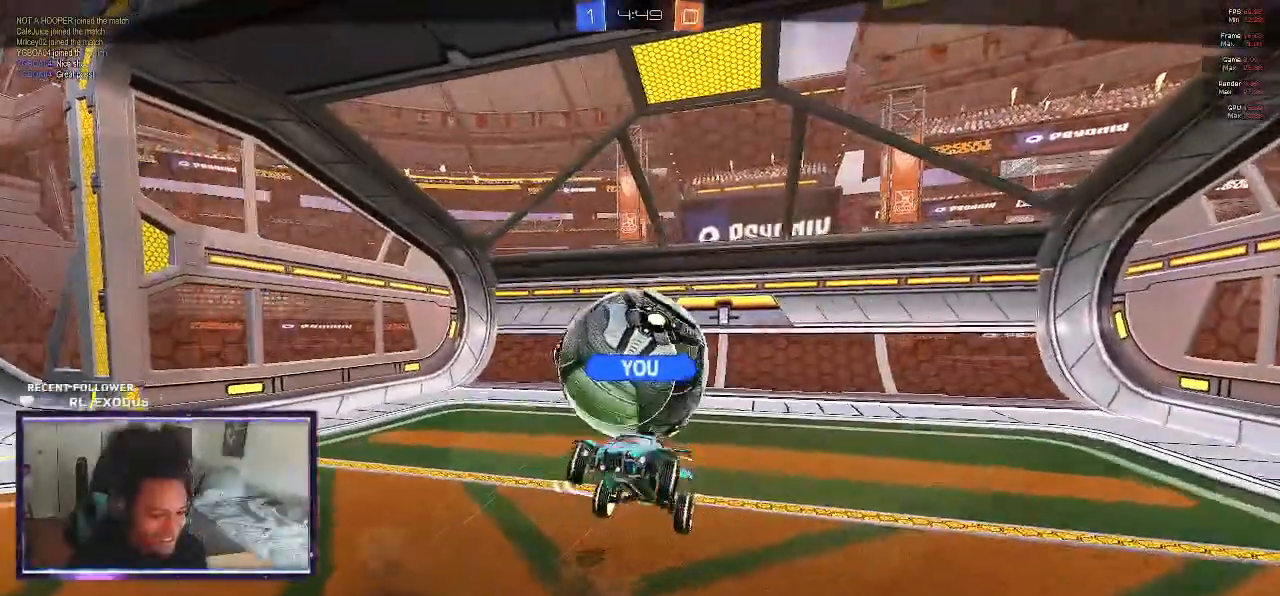
Gameplay with a controller (PlayStation layout); each line is a JSON object with the inputs held at the frame after it (dt_ms = milliseconds from this image to that frame). "events" lists button and stick changes between this image and that frame as [ms after this image, input, new state], when the widget could be followed in between. Not read: HOME.
{"dt_ms": 500, "buttons": ["SELECT"], "left_stick": "center", "right_stick": "center", "events": [[467, "SELECT", "down"]]}
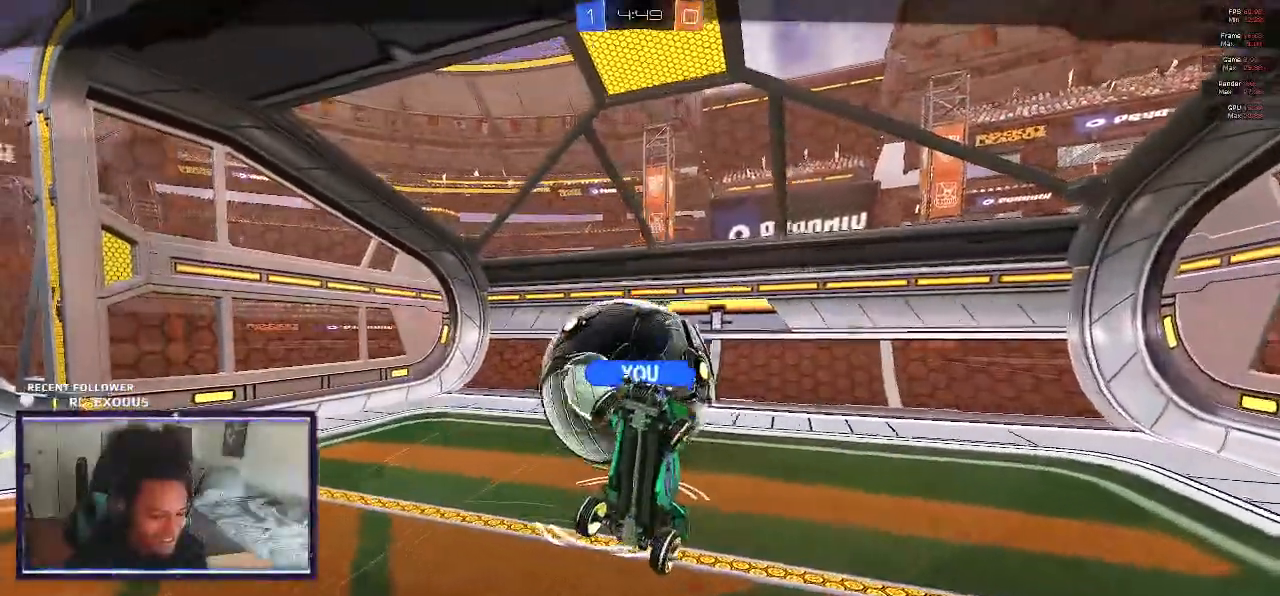
{"dt_ms": 500, "buttons": ["SELECT"], "left_stick": "center", "right_stick": "center", "events": []}
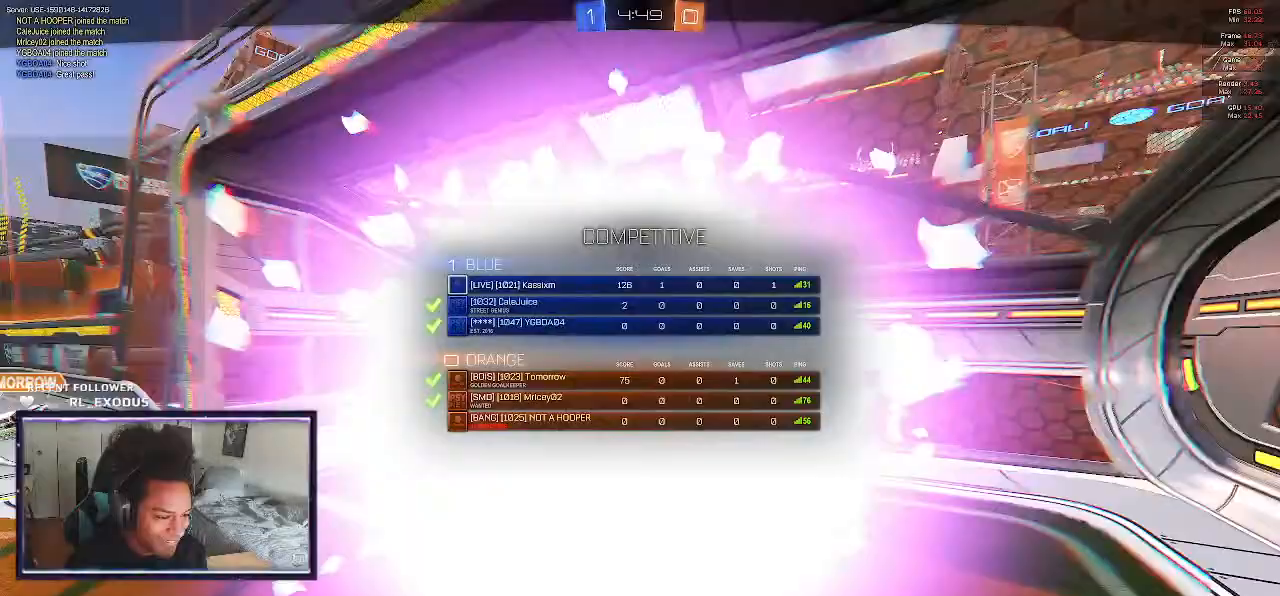
{"dt_ms": 500, "buttons": [], "left_stick": "center", "right_stick": "center", "events": [[167, "SELECT", "up"], [333, "CROSS", "down"], [400, "CROSS", "up"]]}
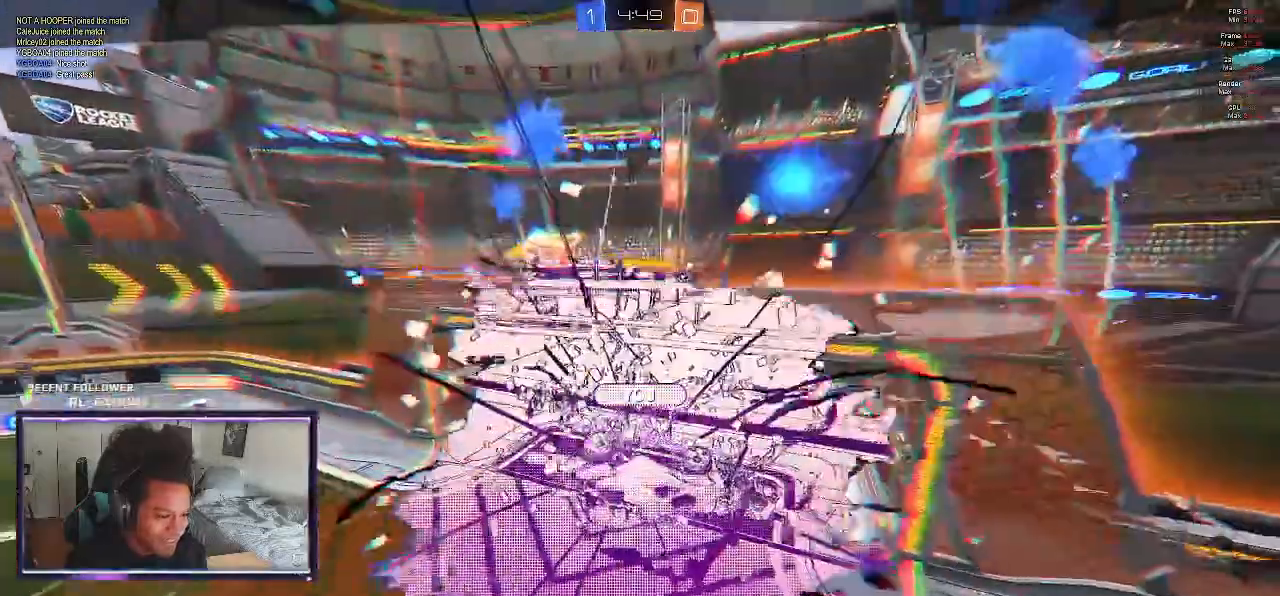
{"dt_ms": 500, "buttons": [], "left_stick": "center", "right_stick": "center", "events": [[33, "CROSS", "down"], [133, "CROSS", "up"], [200, "CROSS", "down"], [233, "CROSS", "up"]]}
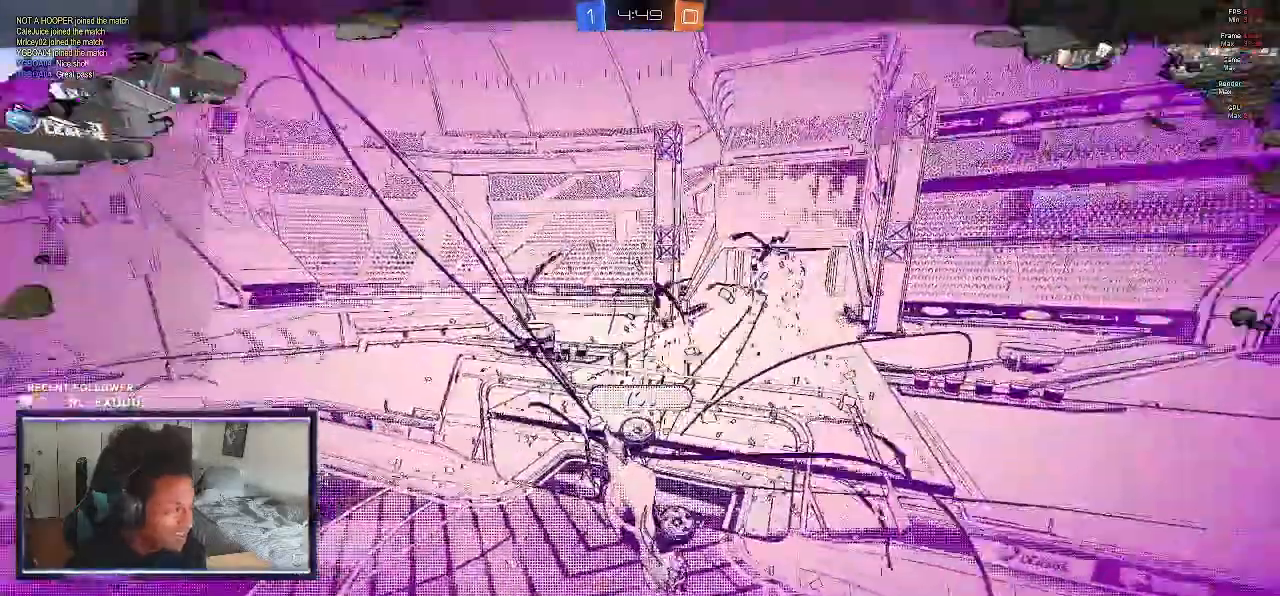
{"dt_ms": 500, "buttons": [], "left_stick": "center", "right_stick": "center", "events": []}
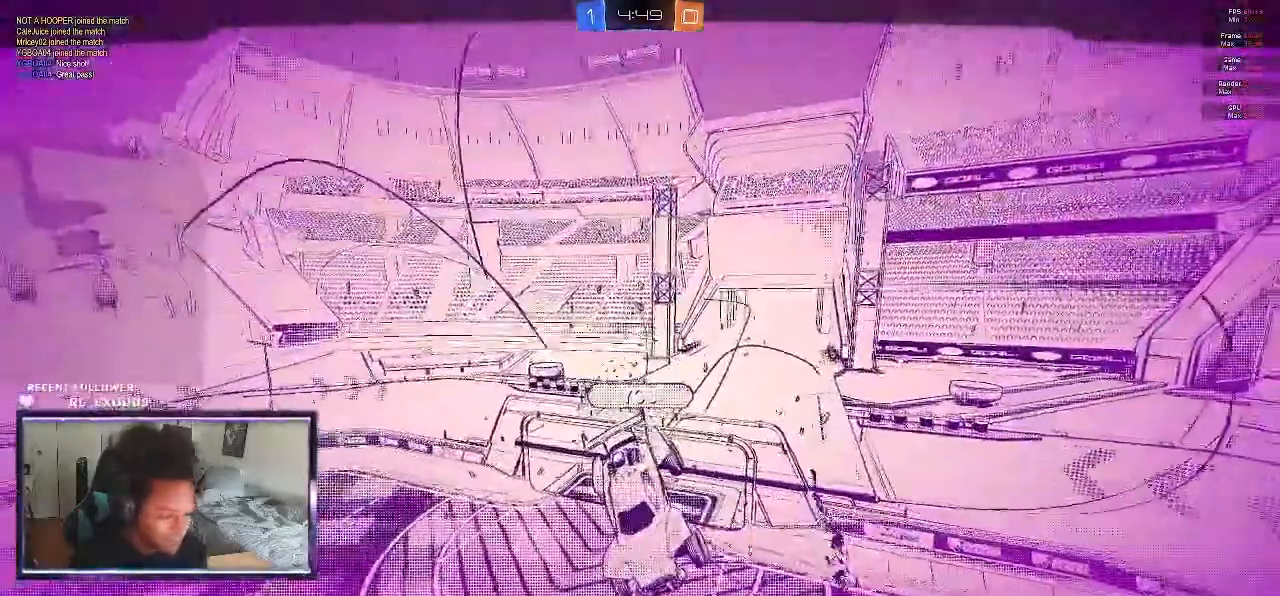
{"dt_ms": 500, "buttons": ["SELECT"], "left_stick": "center", "right_stick": "center", "events": [[133, "SELECT", "down"]]}
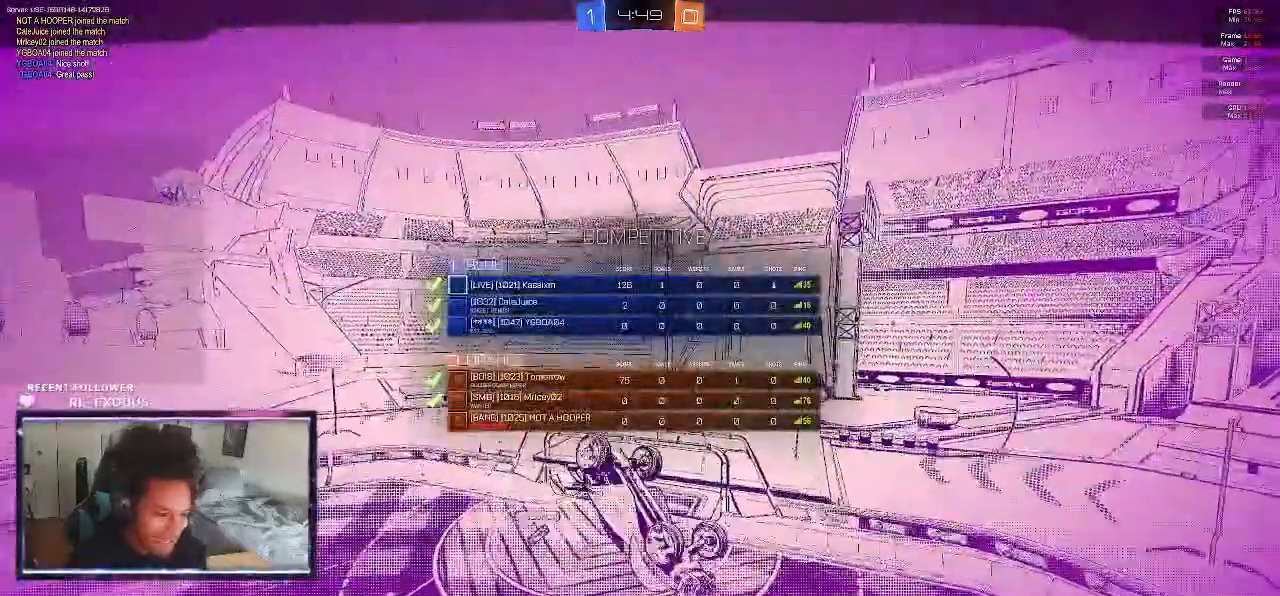
{"dt_ms": 500, "buttons": ["SELECT"], "left_stick": "center", "right_stick": "center"}
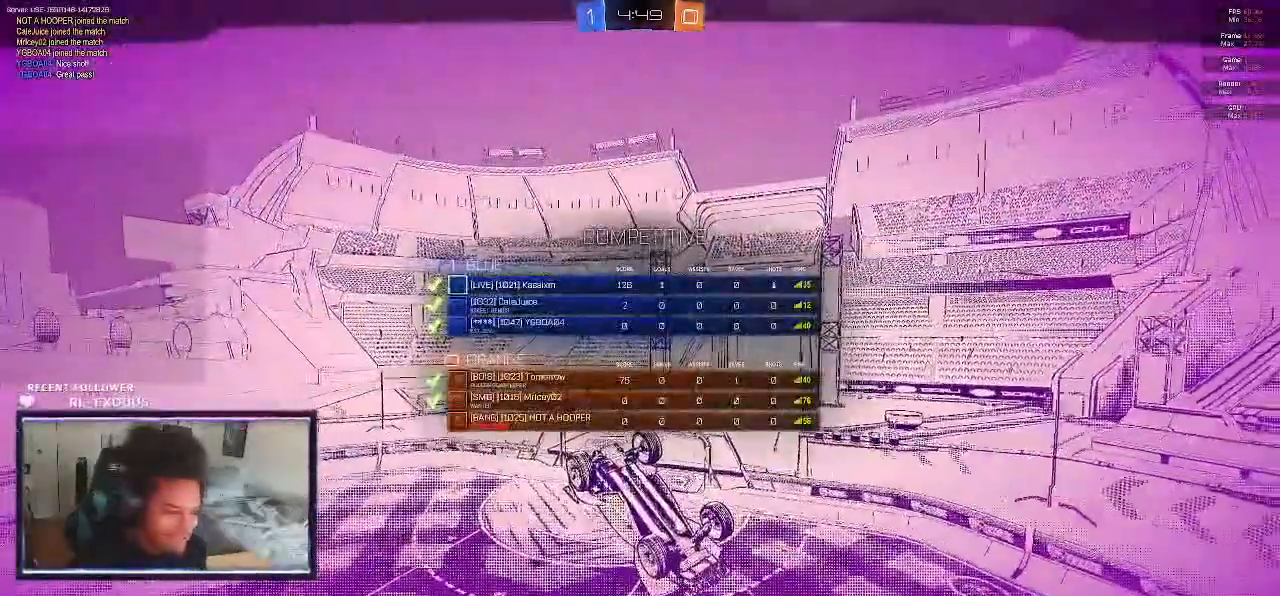
{"dt_ms": 500, "buttons": ["SELECT"], "left_stick": "center", "right_stick": "center"}
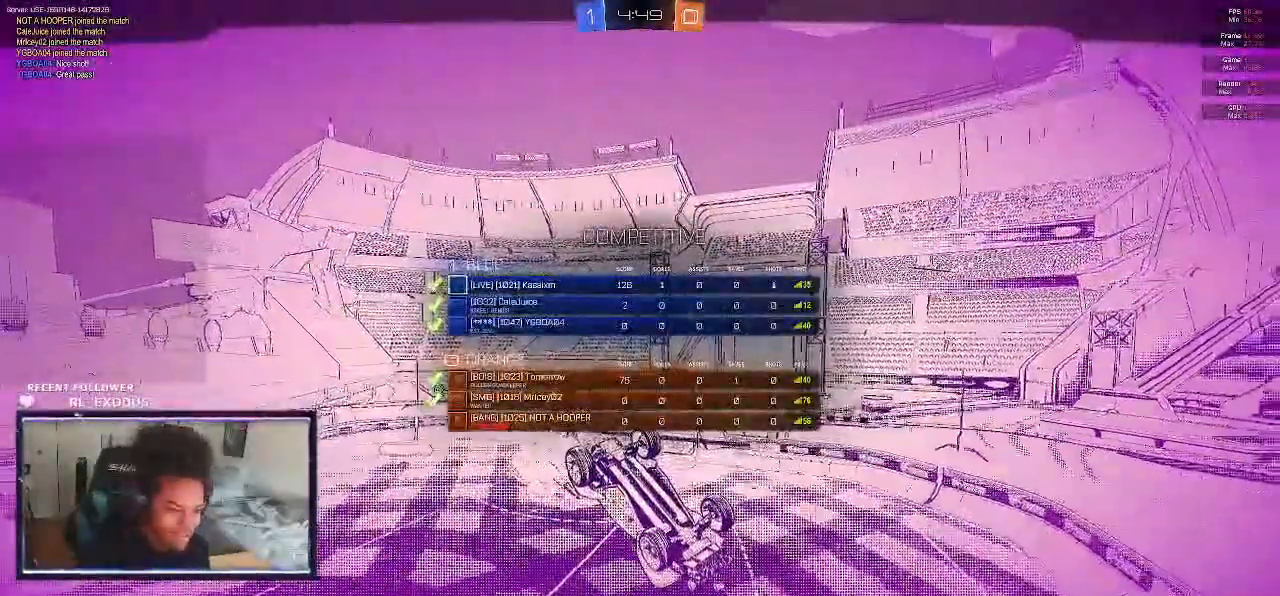
{"dt_ms": 1000, "buttons": ["SELECT"], "left_stick": "center", "right_stick": "center"}
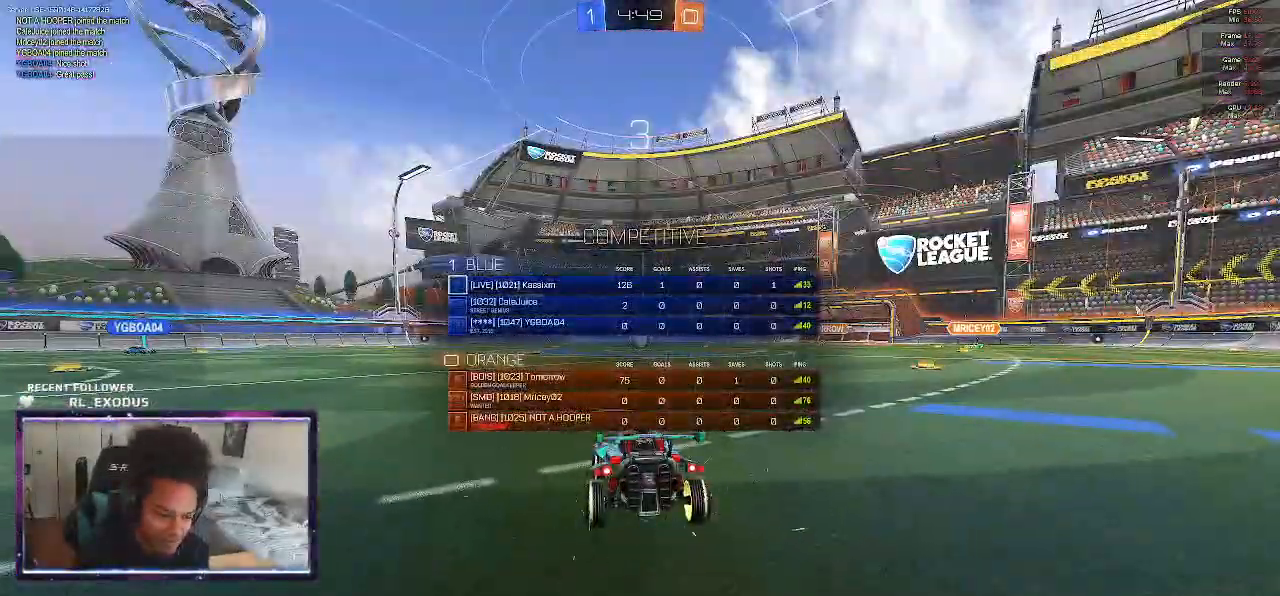
{"dt_ms": 500, "buttons": ["SELECT"], "left_stick": "center", "right_stick": "center", "events": []}
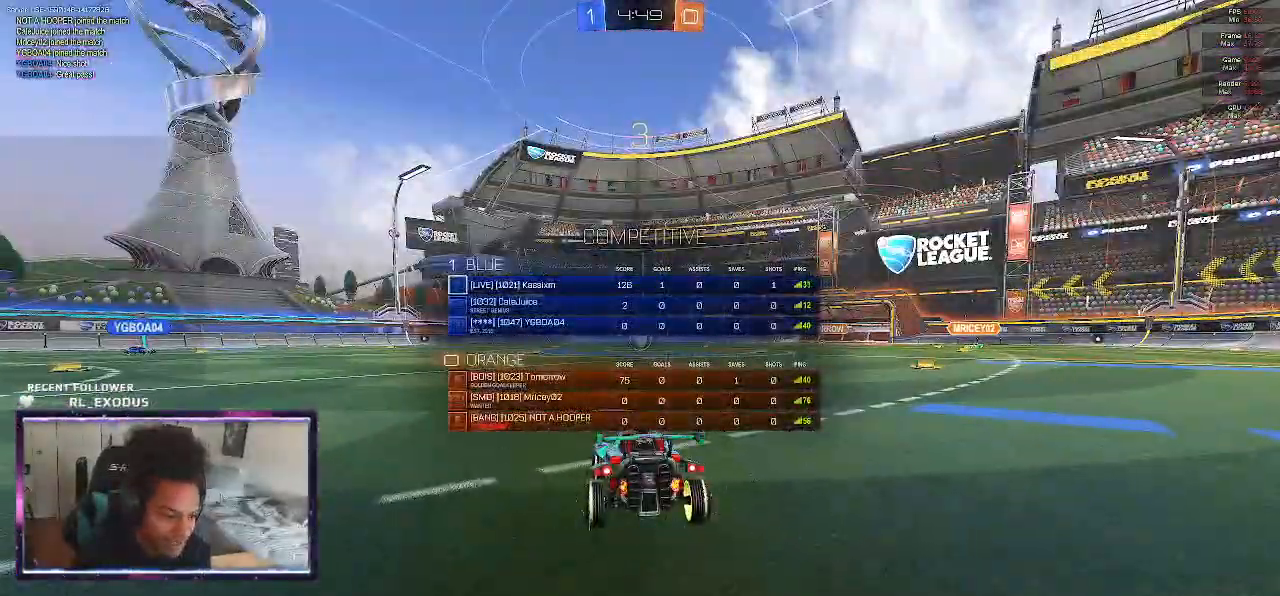
{"dt_ms": 500, "buttons": ["SELECT"], "left_stick": "center", "right_stick": "center", "events": []}
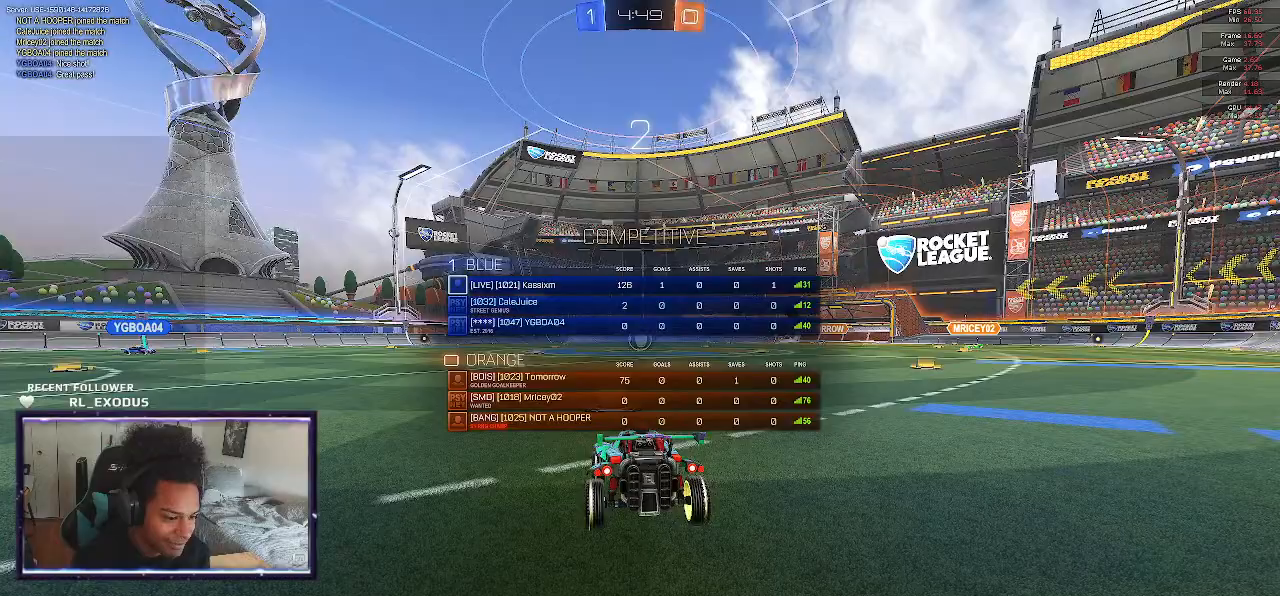
{"dt_ms": 500, "buttons": ["TRIANGLE"], "left_stick": "center", "right_stick": "center", "events": [[250, "SELECT", "up"], [483, "TRIANGLE", "down"]]}
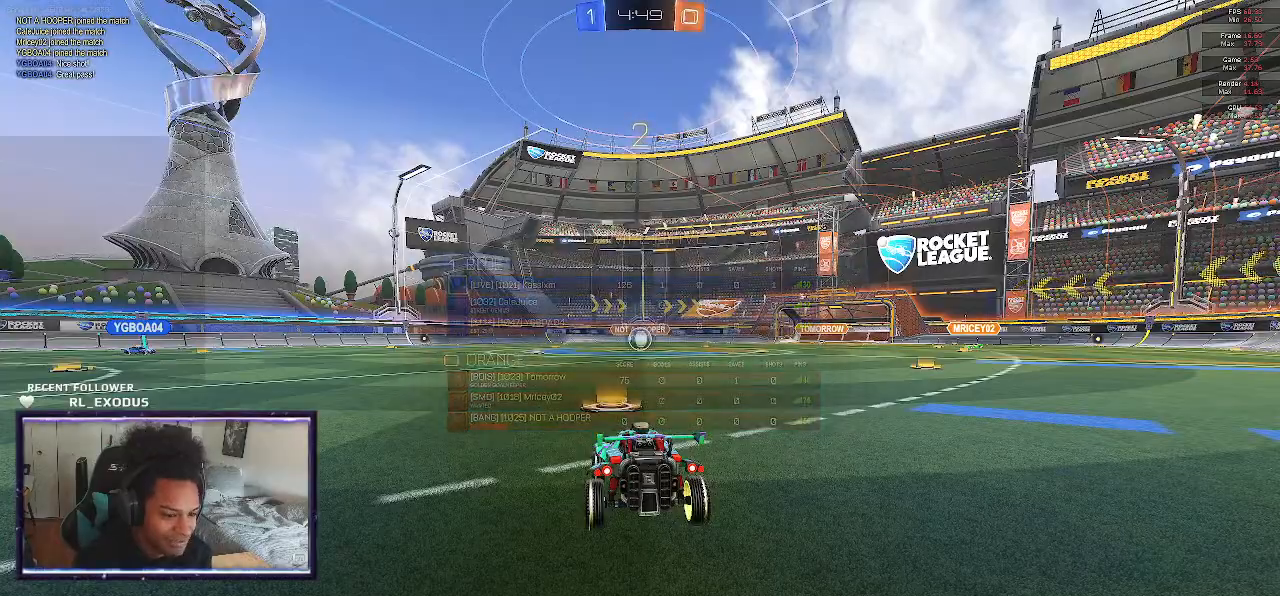
{"dt_ms": 500, "buttons": [], "left_stick": "center", "right_stick": "center", "events": [[83, "TRIANGLE", "up"], [217, "TRIANGLE", "down"], [250, "TRIANGLE", "up"], [317, "TRIANGLE", "down"], [383, "TRIANGLE", "up"], [450, "TRIANGLE", "down"], [483, "TRIANGLE", "up"]]}
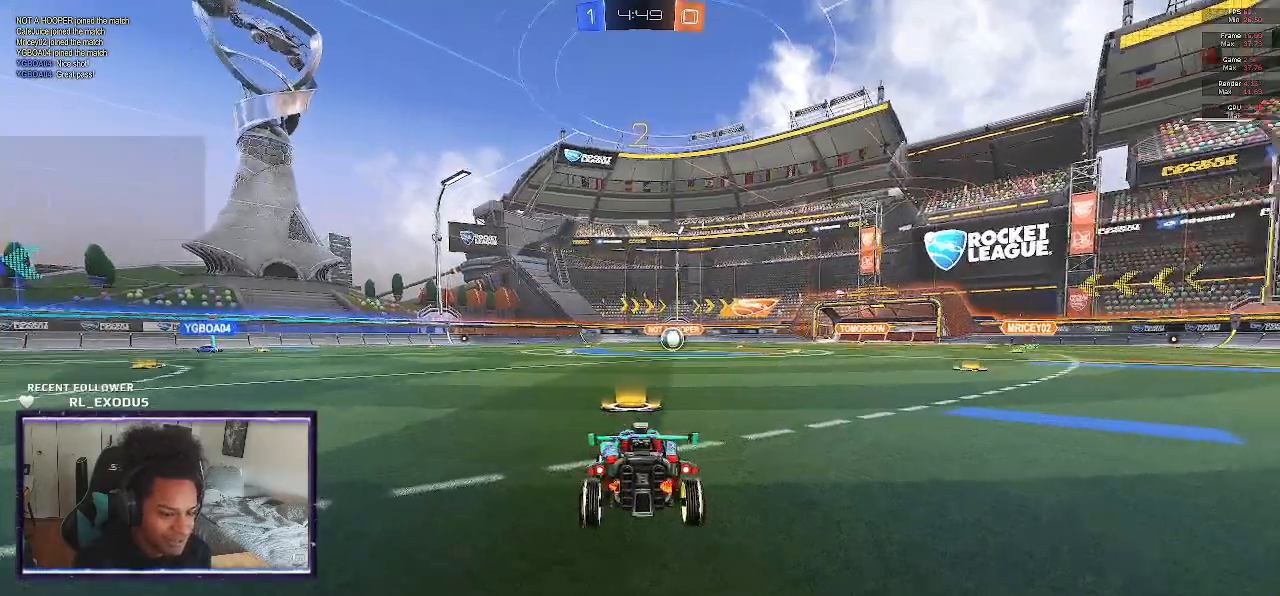
{"dt_ms": 500, "buttons": ["TRIANGLE", "L2"], "left_stick": "center", "right_stick": "center", "events": [[50, "TRIANGLE", "down"], [117, "TRIANGLE", "up"], [150, "L2", "down"], [483, "TRIANGLE", "down"]]}
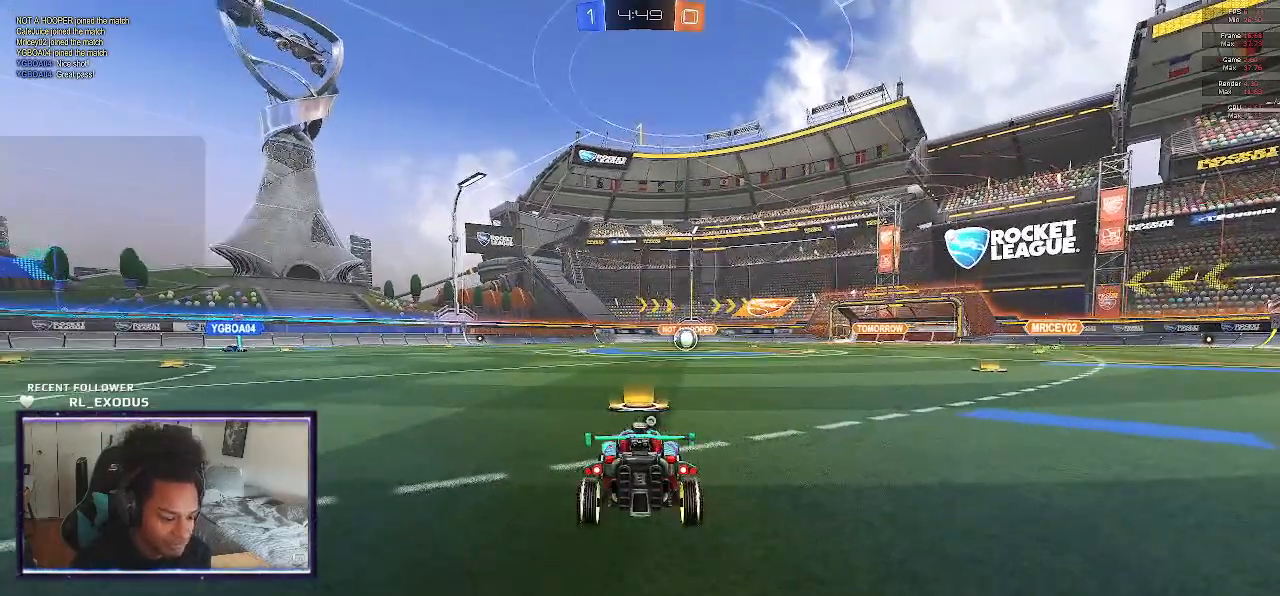
{"dt_ms": 500, "buttons": ["L2"], "left_stick": "center", "right_stick": "center", "events": [[50, "TRIANGLE", "up"]]}
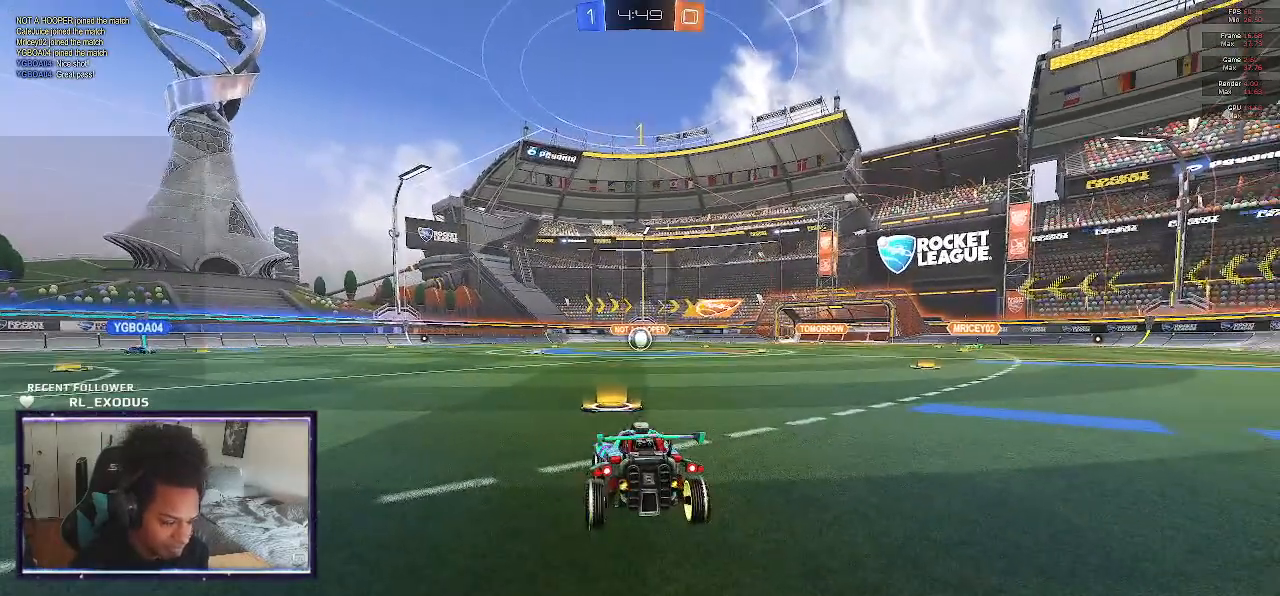
{"dt_ms": 500, "buttons": ["L2"], "left_stick": "down", "right_stick": "center", "events": [[50, "left_stick", "up-left"], [150, "left_stick", "center"], [350, "CROSS", "down"], [350, "left_stick", "down"], [417, "CROSS", "up"]]}
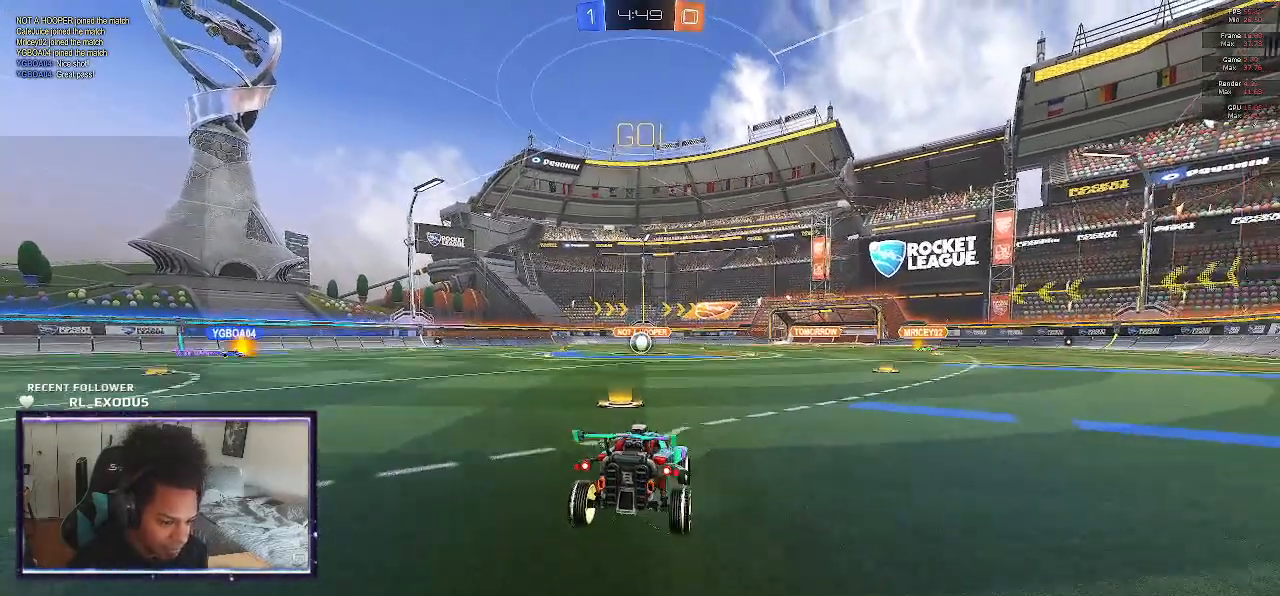
{"dt_ms": 500, "buttons": ["R1"], "left_stick": "up", "right_stick": "center", "events": [[17, "CROSS", "down"], [83, "CROSS", "up"], [150, "L2", "up"], [217, "R1", "down"], [217, "left_stick", "up-left"], [317, "left_stick", "up"]]}
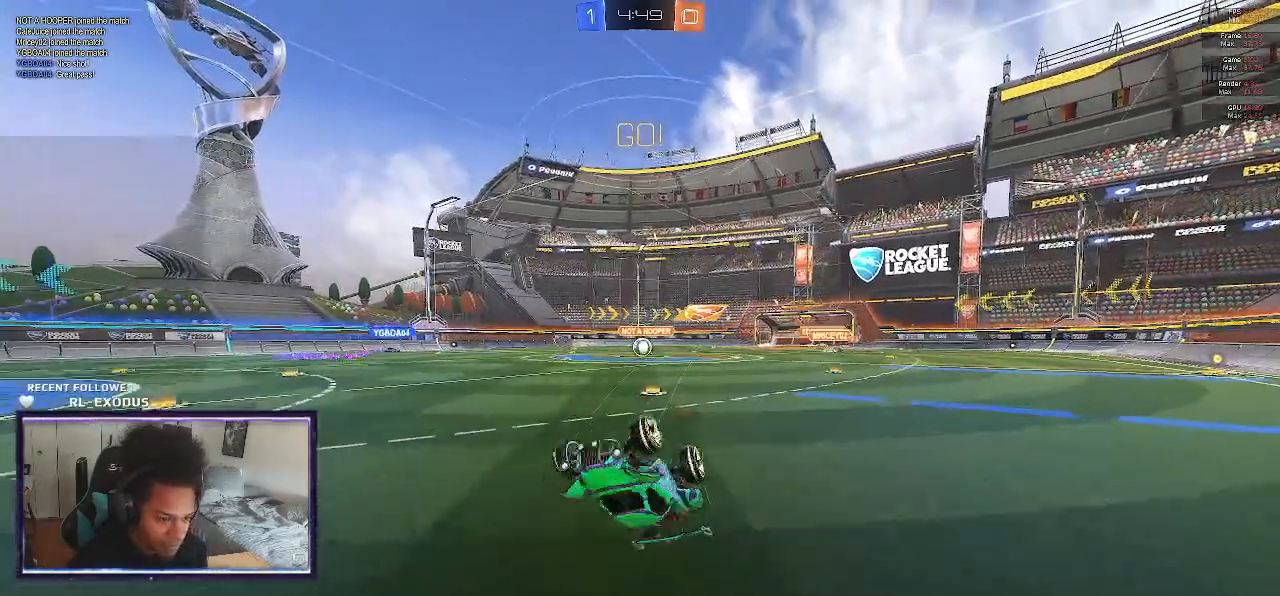
{"dt_ms": 500, "buttons": ["R2"], "left_stick": "right", "right_stick": "center", "events": [[50, "left_stick", "up-right"], [167, "left_stick", "right"], [250, "L1", "down"], [417, "R1", "up"], [417, "R2", "down"], [483, "L1", "up"]]}
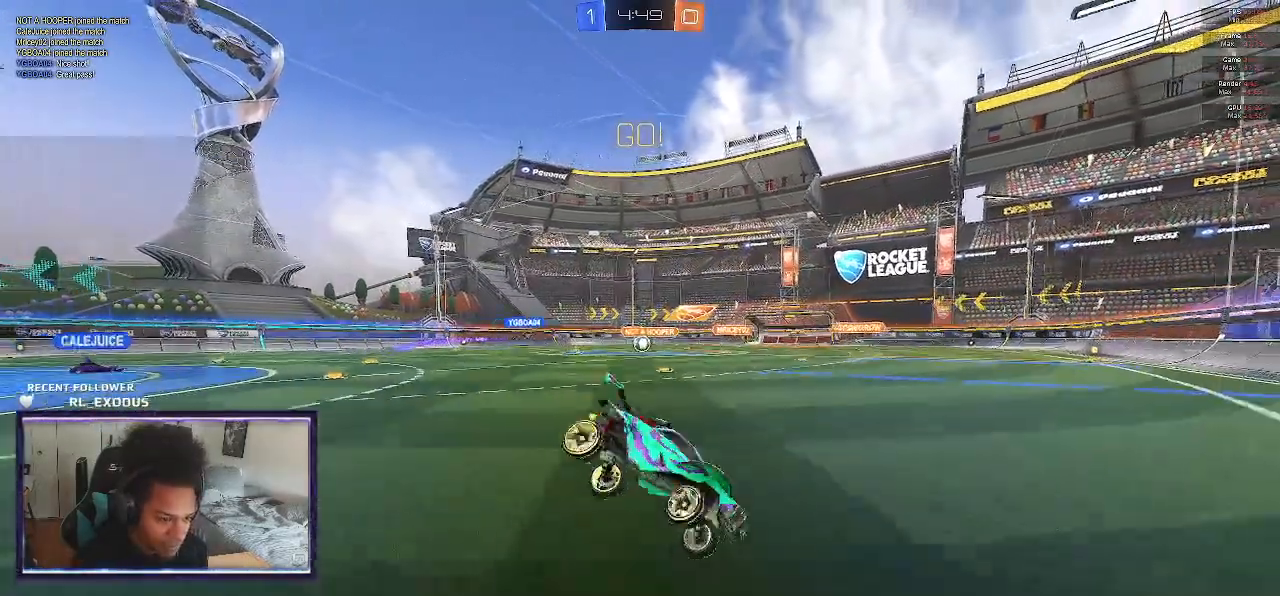
{"dt_ms": 500, "buttons": ["R2"], "left_stick": "left", "right_stick": "center", "events": [[350, "left_stick", "left"]]}
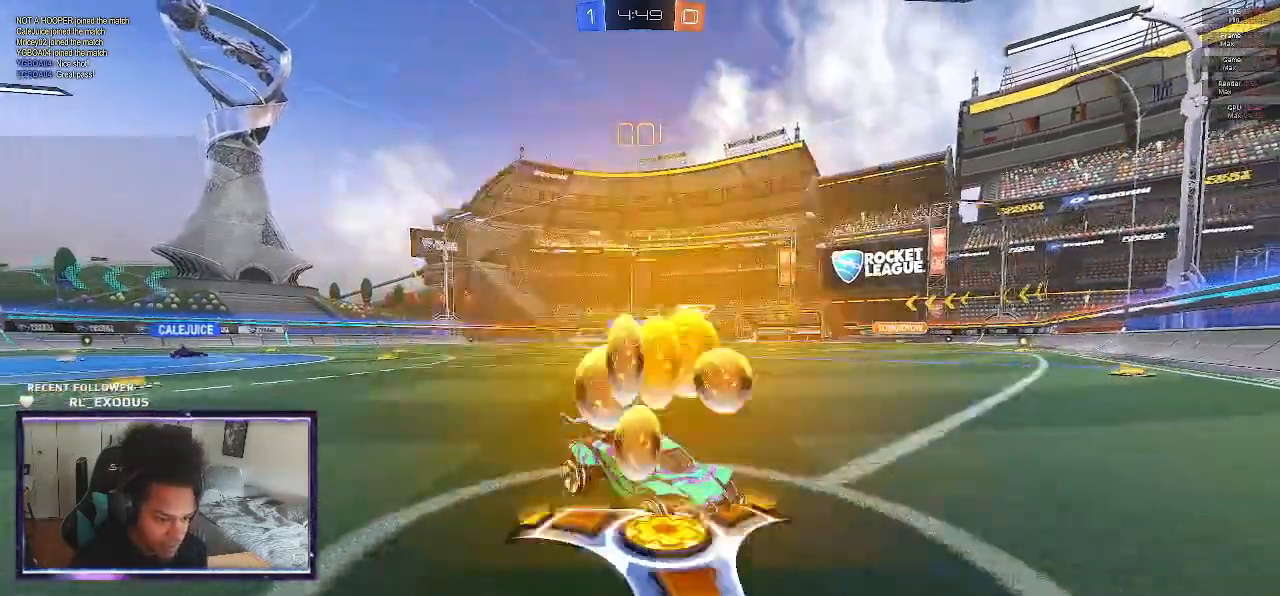
{"dt_ms": 500, "buttons": ["SQUARE", "R2"], "left_stick": "center", "right_stick": "center", "events": [[50, "L1", "down"], [183, "L1", "up"], [383, "SQUARE", "down"], [433, "left_stick", "center"]]}
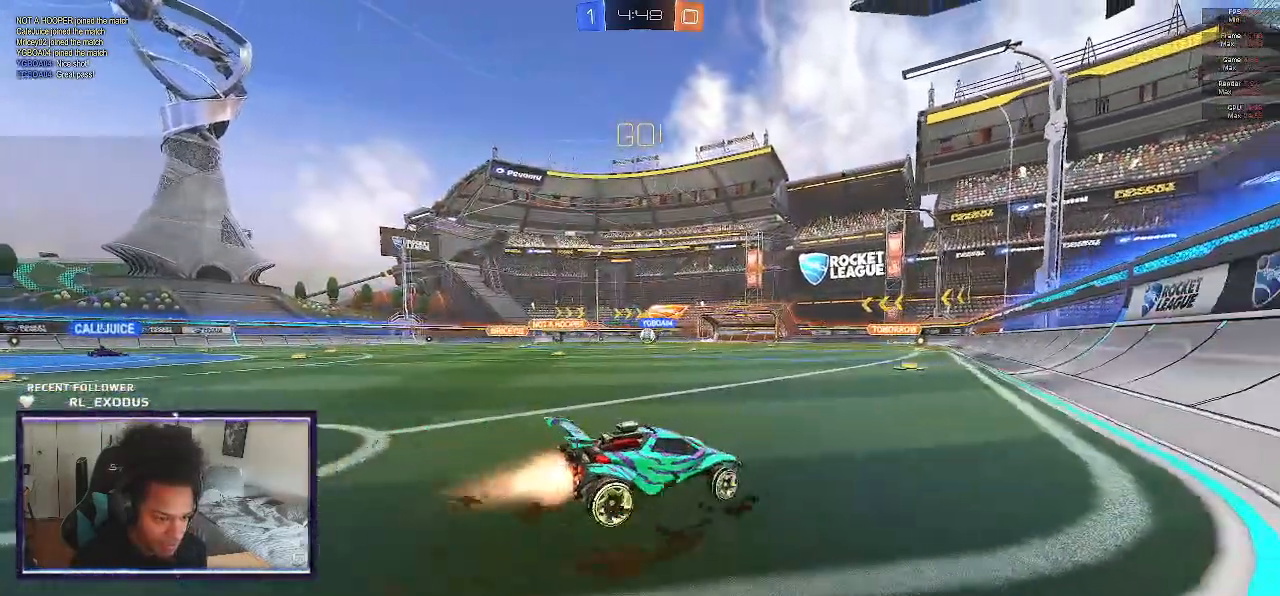
{"dt_ms": 500, "buttons": ["SQUARE", "R2"], "left_stick": "left", "right_stick": "center", "events": [[150, "left_stick", "left"], [283, "left_stick", "center"], [450, "left_stick", "left"]]}
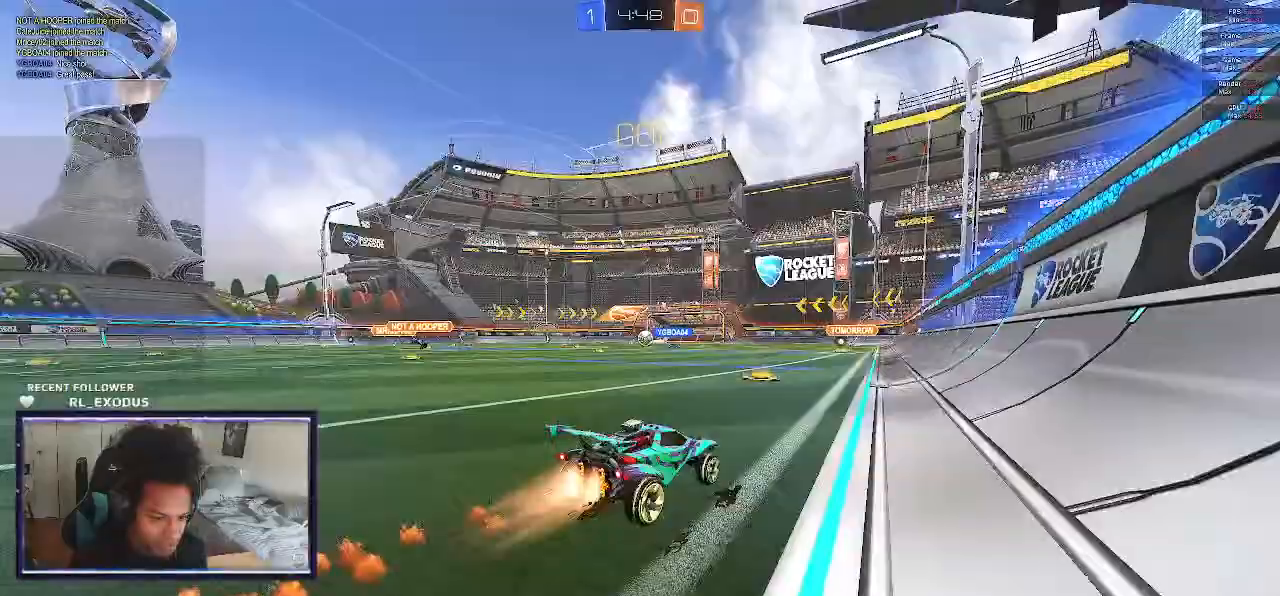
{"dt_ms": 500, "buttons": ["R2"], "left_stick": "left", "right_stick": "center", "events": [[217, "SQUARE", "up"]]}
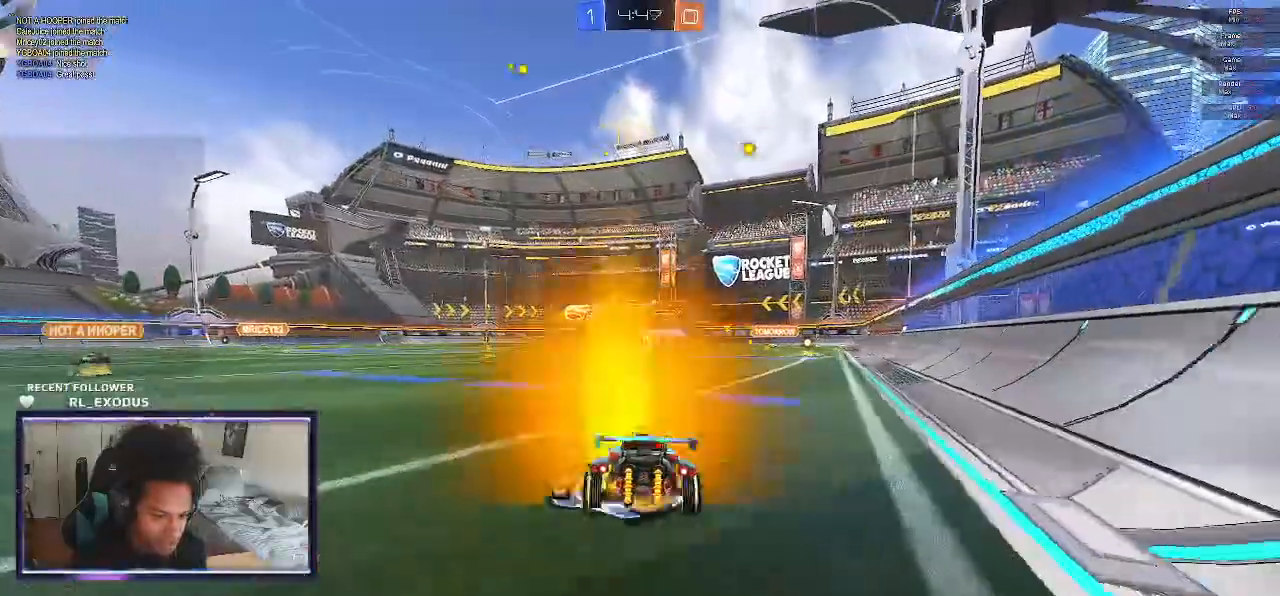
{"dt_ms": 500, "buttons": ["R2"], "left_stick": "left", "right_stick": "center", "events": []}
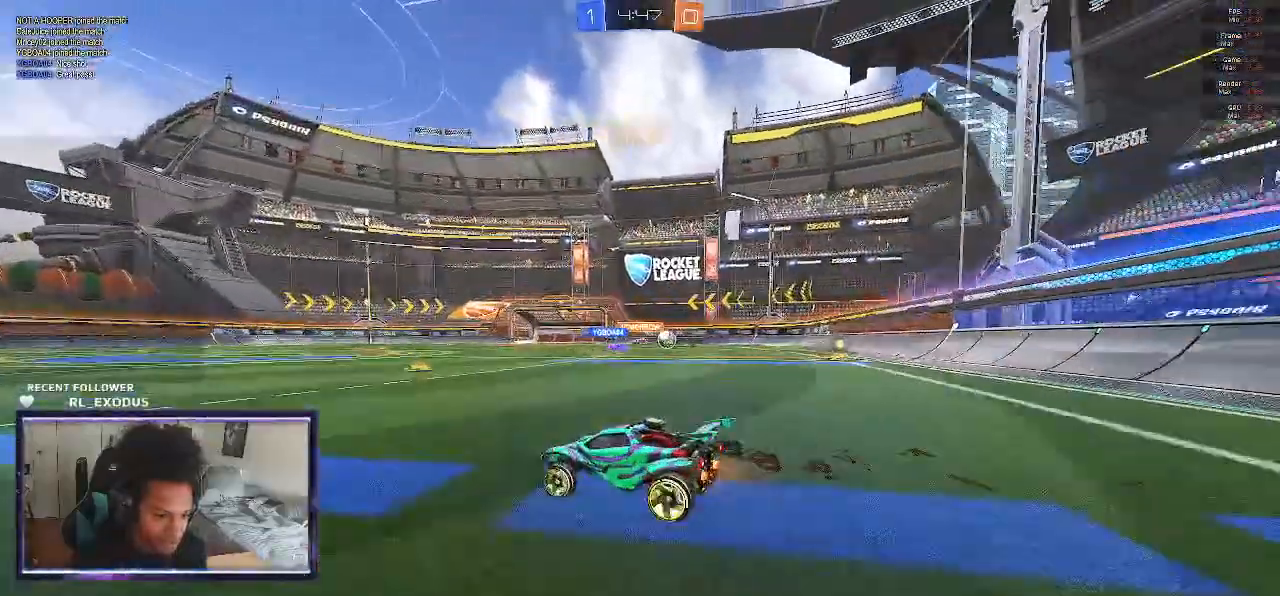
{"dt_ms": 500, "buttons": ["R2"], "left_stick": "right", "right_stick": "center", "events": [[250, "left_stick", "right"], [350, "L1", "down"], [450, "L1", "up"]]}
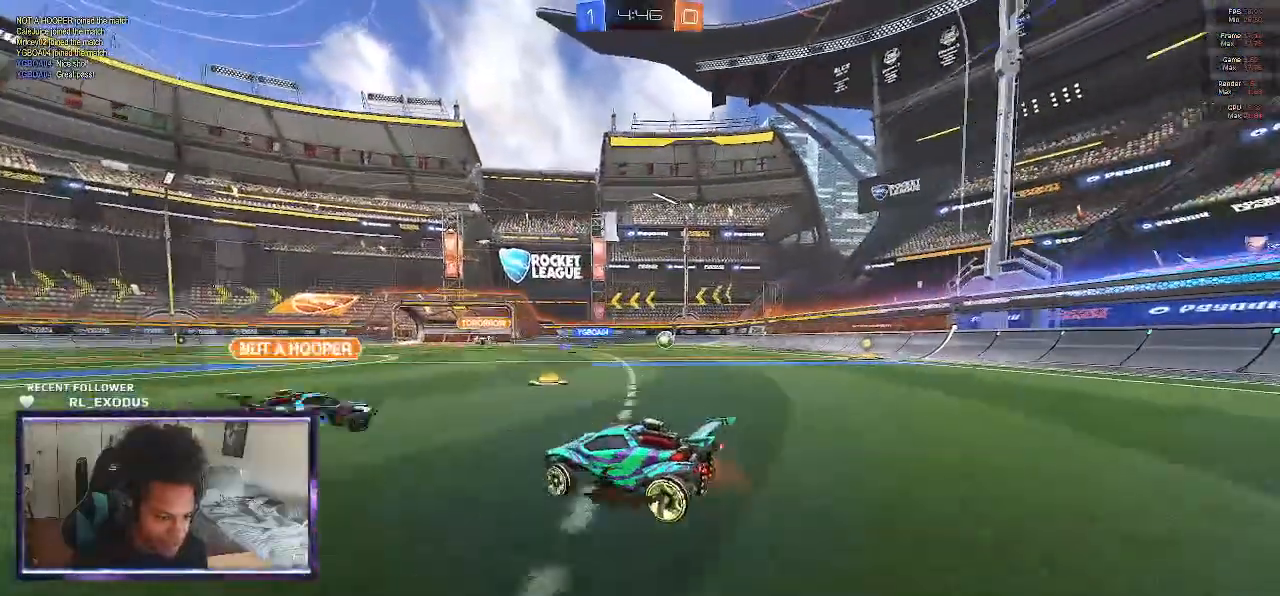
{"dt_ms": 500, "buttons": ["SQUARE", "R2"], "left_stick": "right", "right_stick": "center", "events": [[17, "SQUARE", "down"]]}
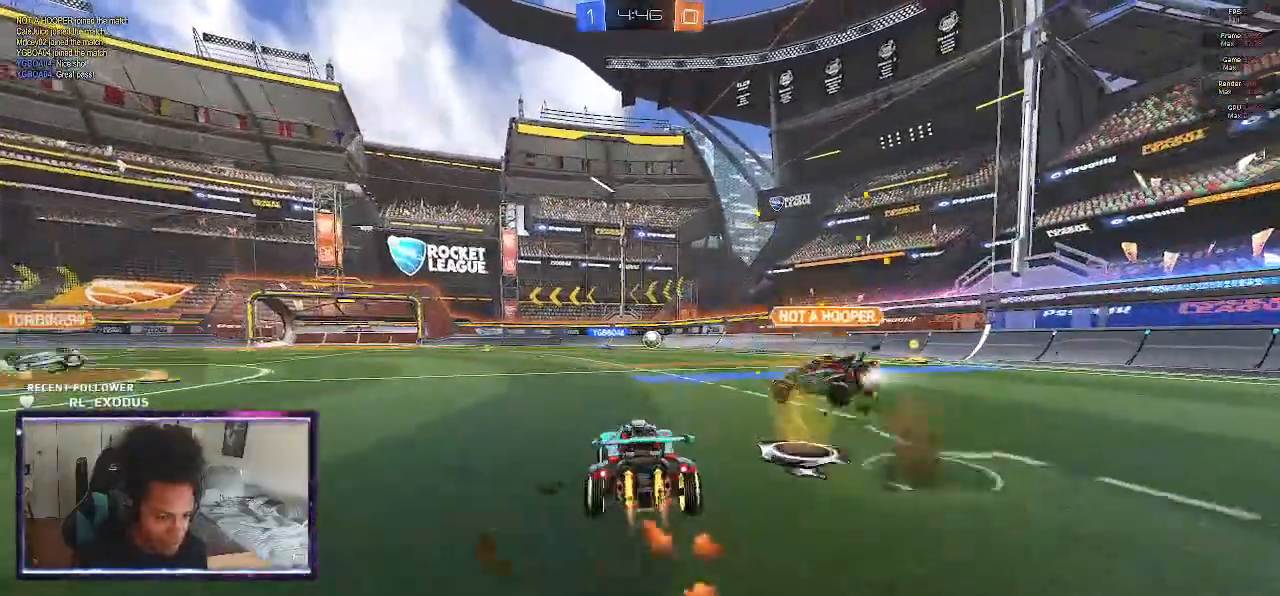
{"dt_ms": 500, "buttons": ["SQUARE", "R2"], "left_stick": "right", "right_stick": "center", "events": [[217, "left_stick", "center"], [350, "left_stick", "right"]]}
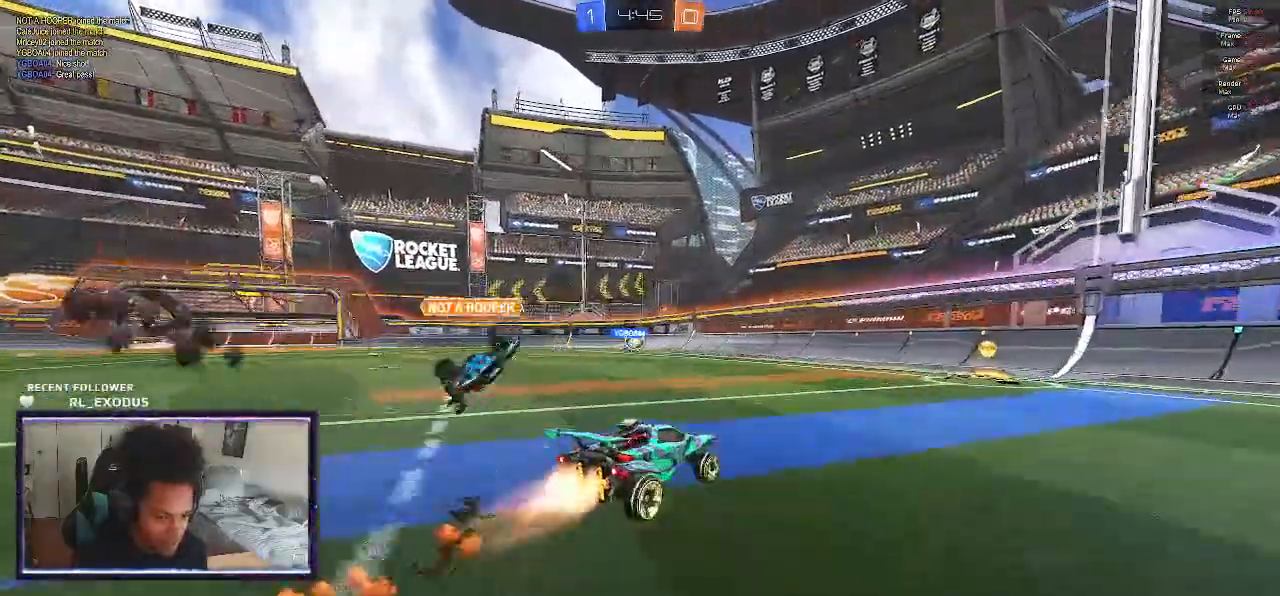
{"dt_ms": 500, "buttons": ["R2"], "left_stick": "left", "right_stick": "center", "events": [[133, "left_stick", "center"], [283, "SQUARE", "up"], [283, "left_stick", "left"]]}
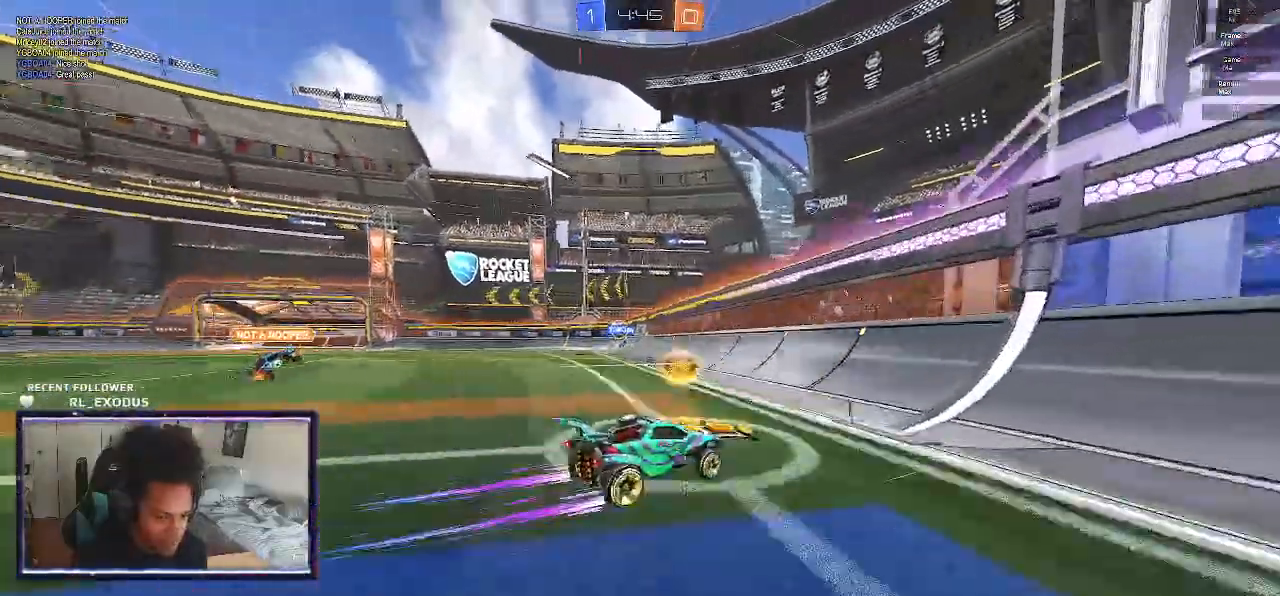
{"dt_ms": 500, "buttons": ["SQUARE", "R2"], "left_stick": "left", "right_stick": "center", "events": [[267, "SQUARE", "down"]]}
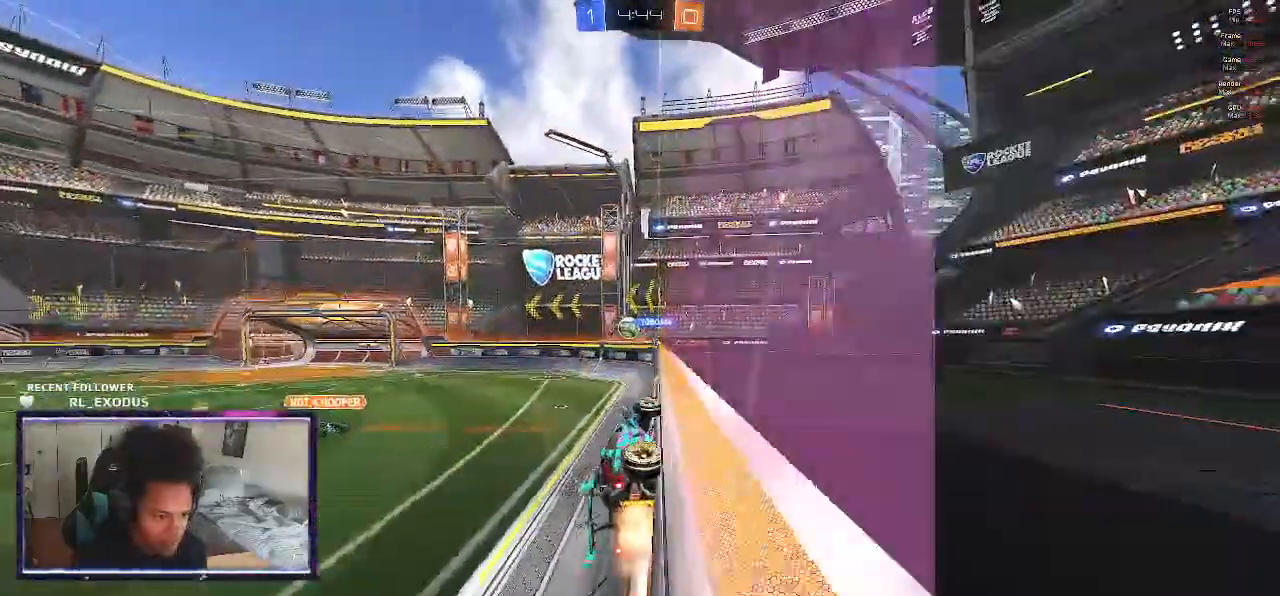
{"dt_ms": 500, "buttons": ["R2"], "left_stick": "center", "right_stick": "center", "events": [[267, "left_stick", "center"], [350, "SQUARE", "up"]]}